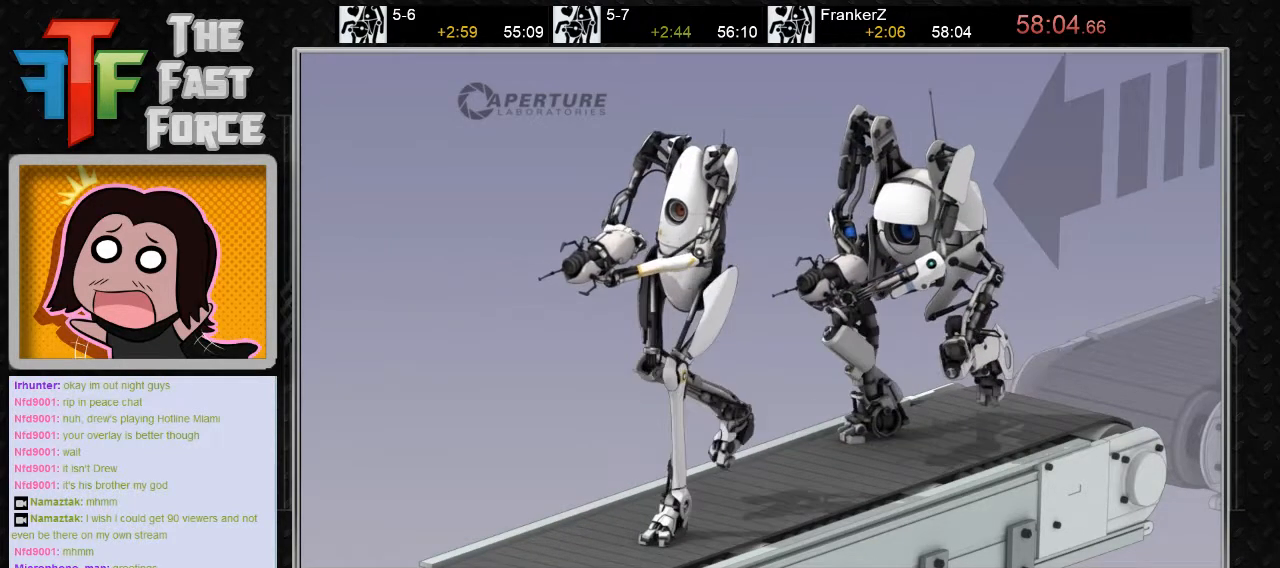
Gameplay with keyboard and mouse; each line is a JSON object with the keys and mouse buttons held at the frame after it. "events" lists presses ("down") and releases ("up") of "a", "c", "crouch", "d", "e", "f", "g", "jump", "q", "r", "s", "tab", "w", "x", "z", "mouse_left", "mouse_middle", "mouse_right", "mouse_wheel_up" and "mouse_wheel_down" between this image and that frame as [ms after this image, input, new state], when the widget could be followed in between. "mouse_left", "mouse_middle", "mouse_right", "mouse_wheel_up", "mouse_wheel_down" = the "left", "middle", "right", "wheel_up", "wheel_down" buttons of the "mouse" list. No other keys are recorded. Key names are as the overlay labels them; some are game actions (e.g. jump) rather than physical keys. Not read: mouse_move.
{"keys": [], "mouse": ["left"], "events": [[450, "mouse_left", "down"]]}
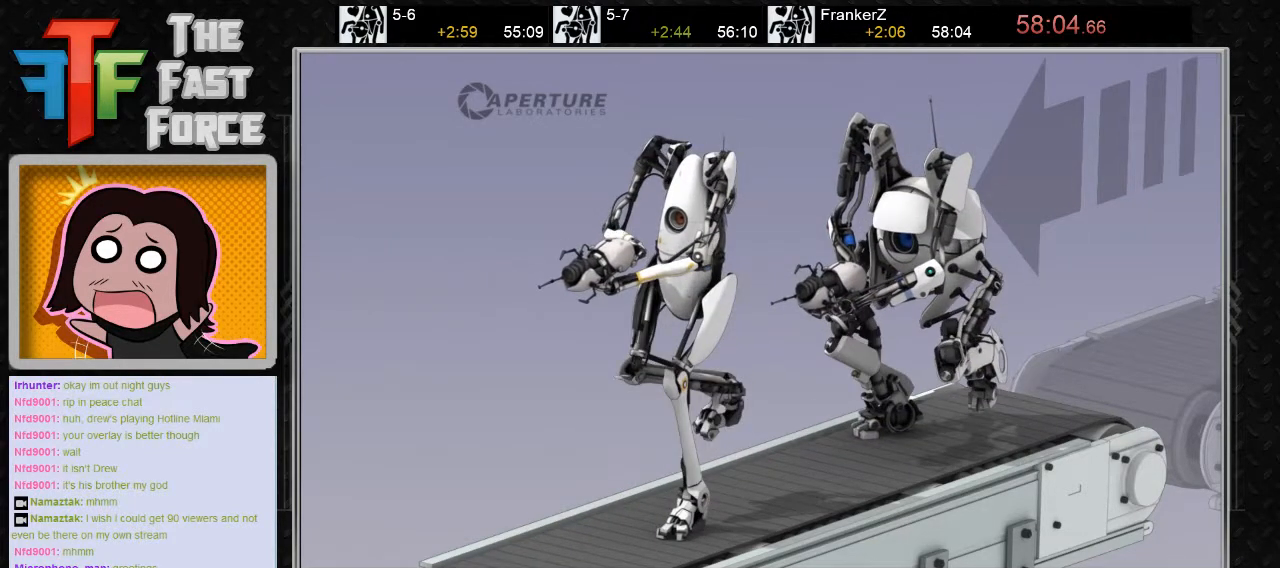
{"keys": [], "mouse": [], "events": [[17, "mouse_left", "up"]]}
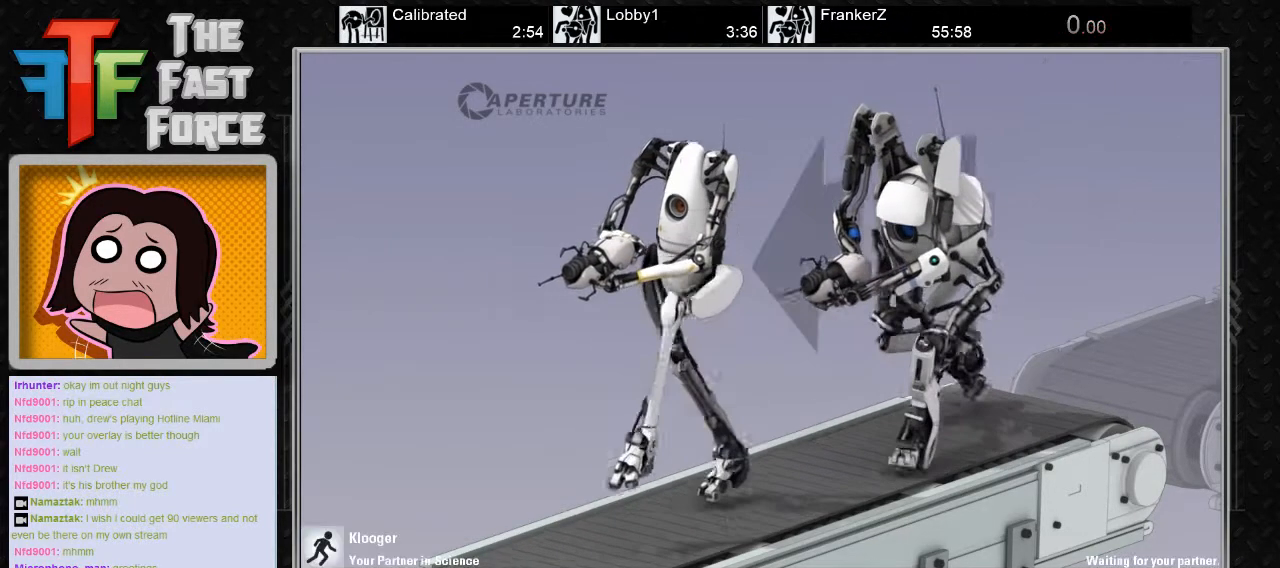
{"keys": [], "mouse": [], "events": []}
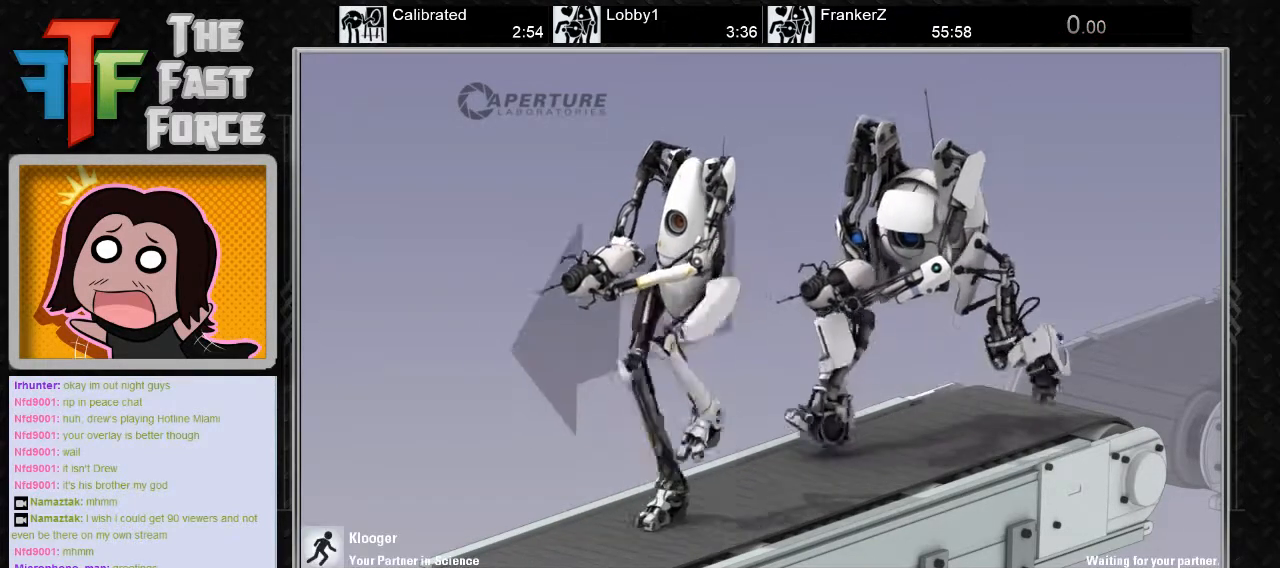
{"keys": [], "mouse": [], "events": []}
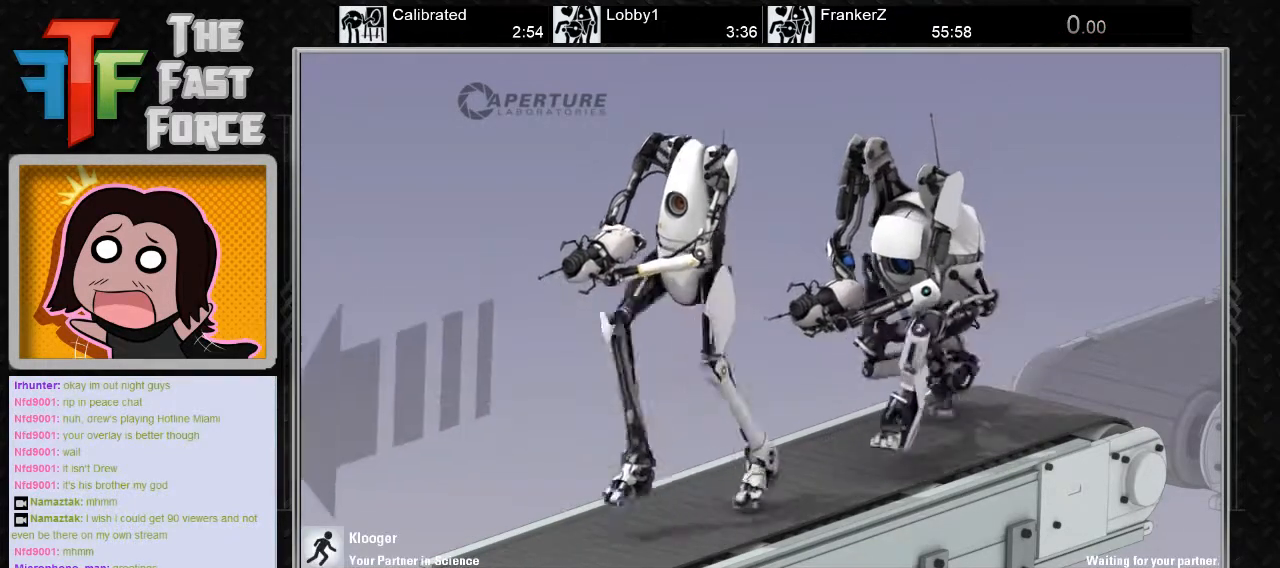
{"keys": [], "mouse": [], "events": []}
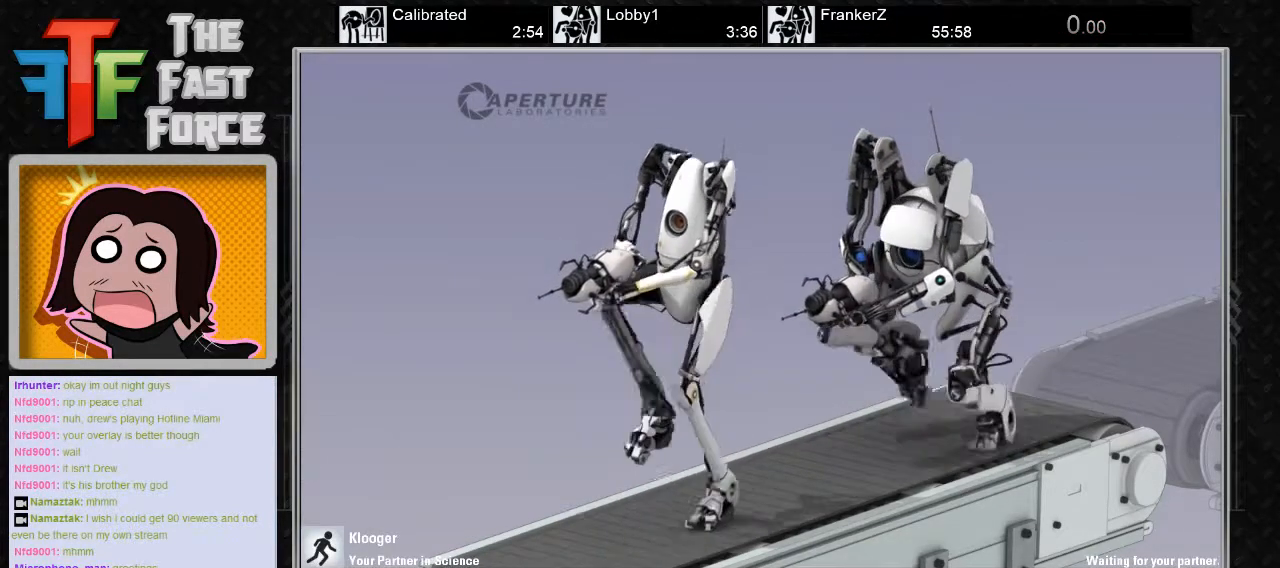
{"keys": [], "mouse": [], "events": []}
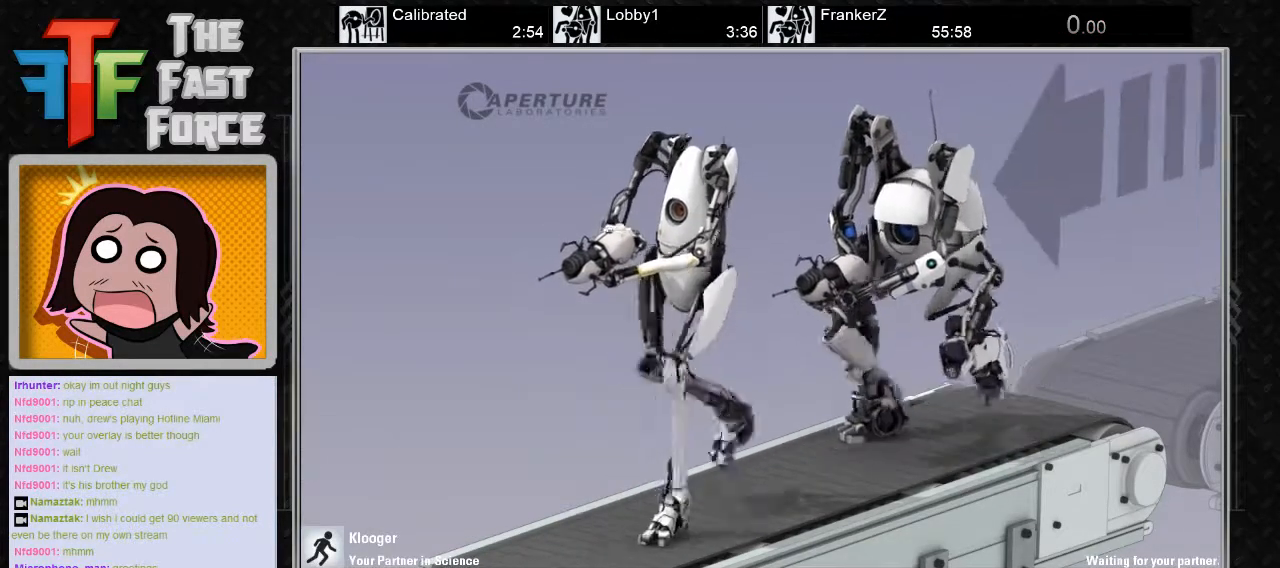
{"keys": [], "mouse": [], "events": []}
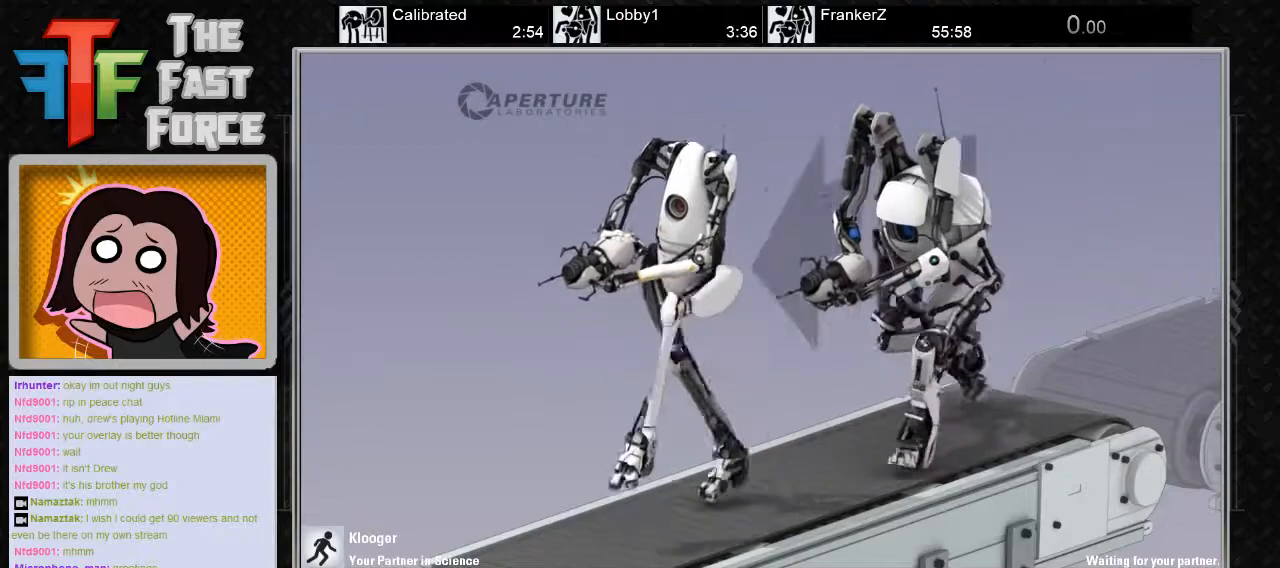
{"keys": [], "mouse": [], "events": []}
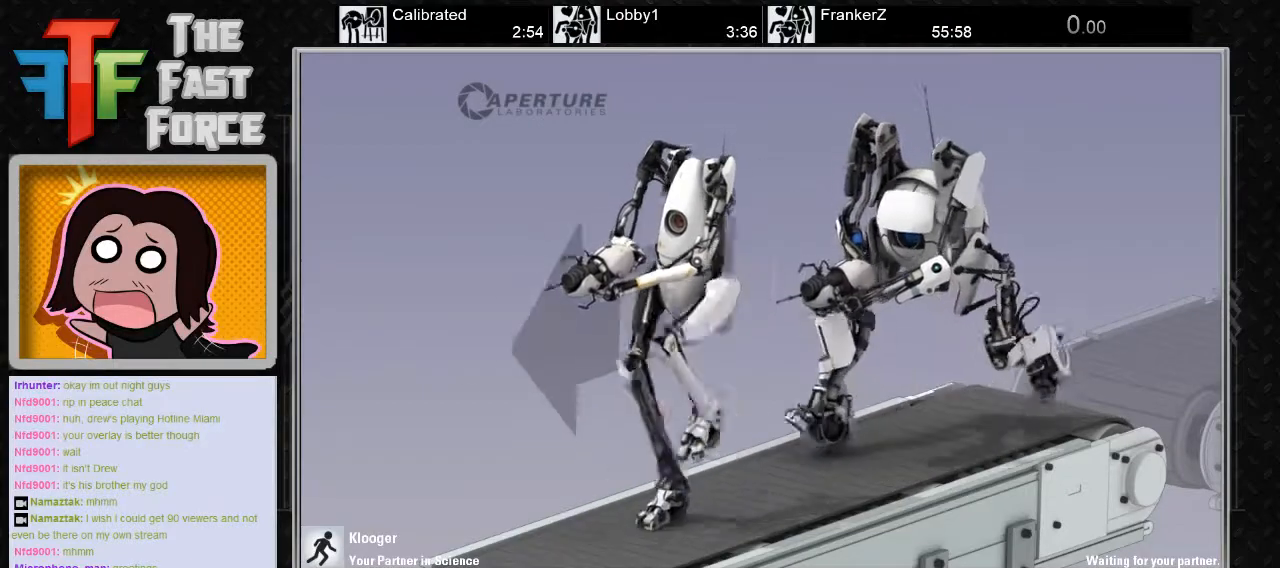
{"keys": [], "mouse": [], "events": []}
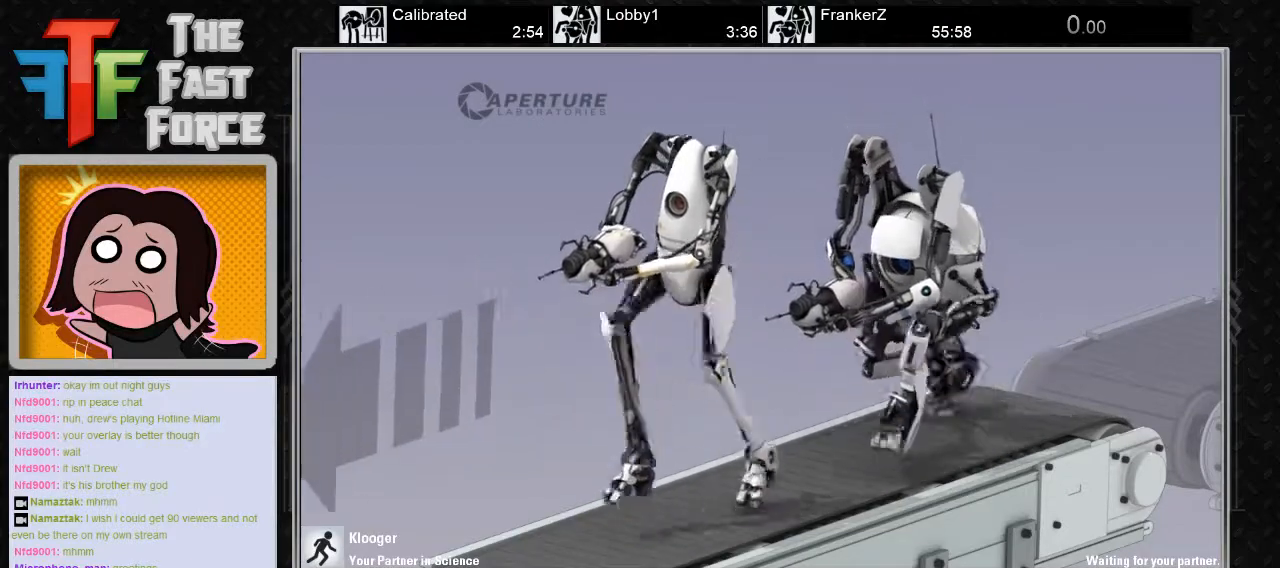
{"keys": [], "mouse": [], "events": [[283, "mouse_left", "down"], [350, "mouse_left", "up"]]}